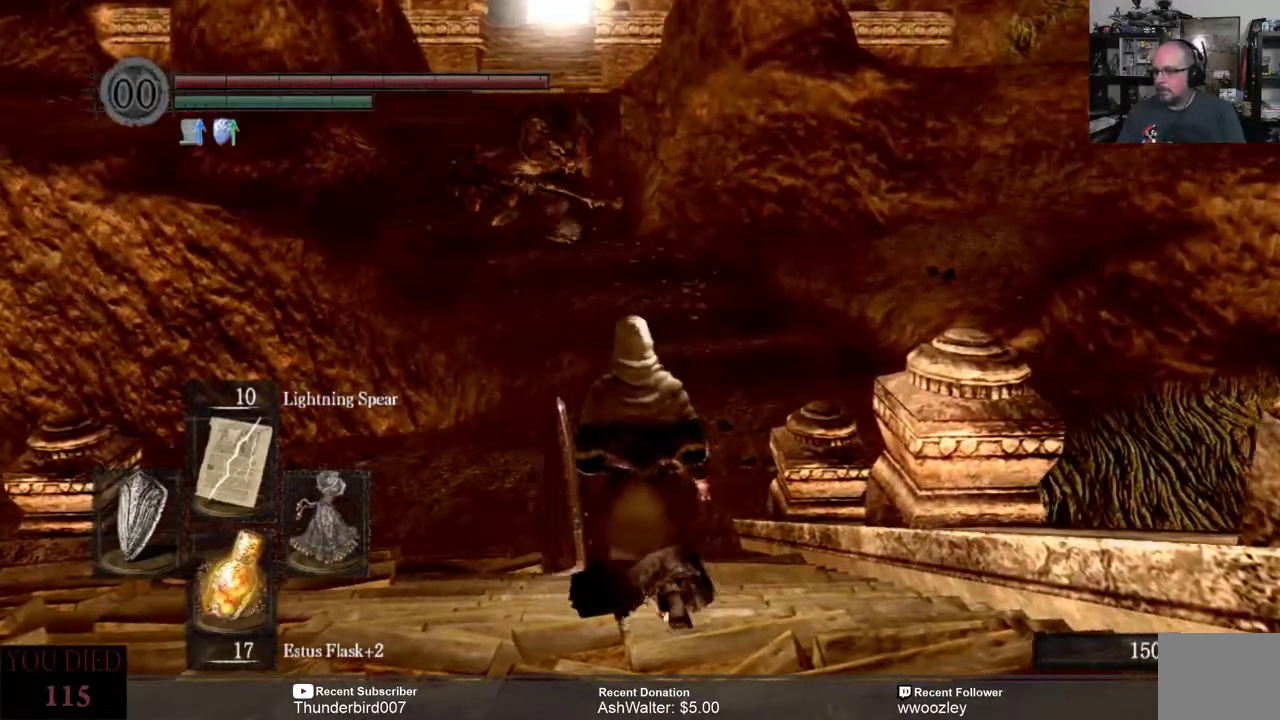
Gameplay with a controller (Xbox layout); each line is a JSON object with the inputs held at the frame after it. "events" lists button and stick changes between this image and that frame as [ms after this image, input, new state], when the widget could be followed in between. Not read: START.
{"buttons": [], "left_stick": "center", "right_stick": "center", "events": [[150, "R3", "down"], [217, "R3", "up"]]}
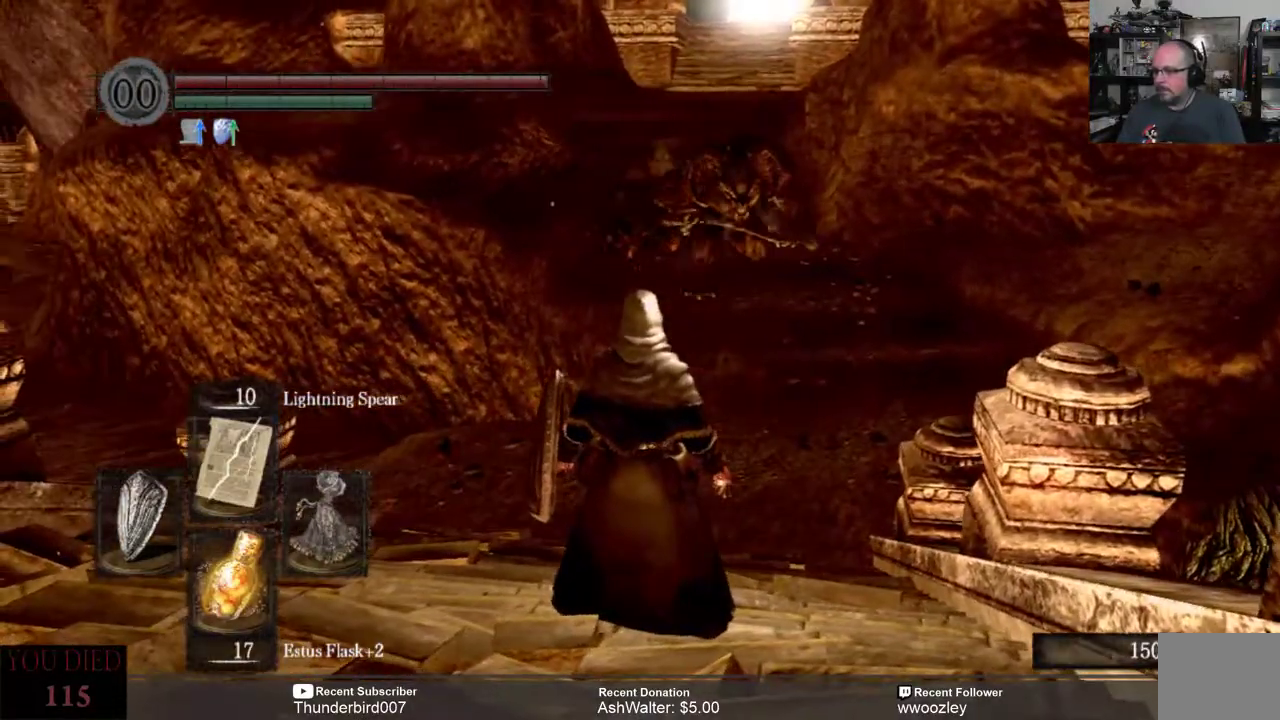
{"buttons": [], "left_stick": "center", "right_stick": "center", "events": [[50, "right_stick", "right"], [167, "right_stick", "center"], [300, "R3", "down"], [400, "R3", "up"]]}
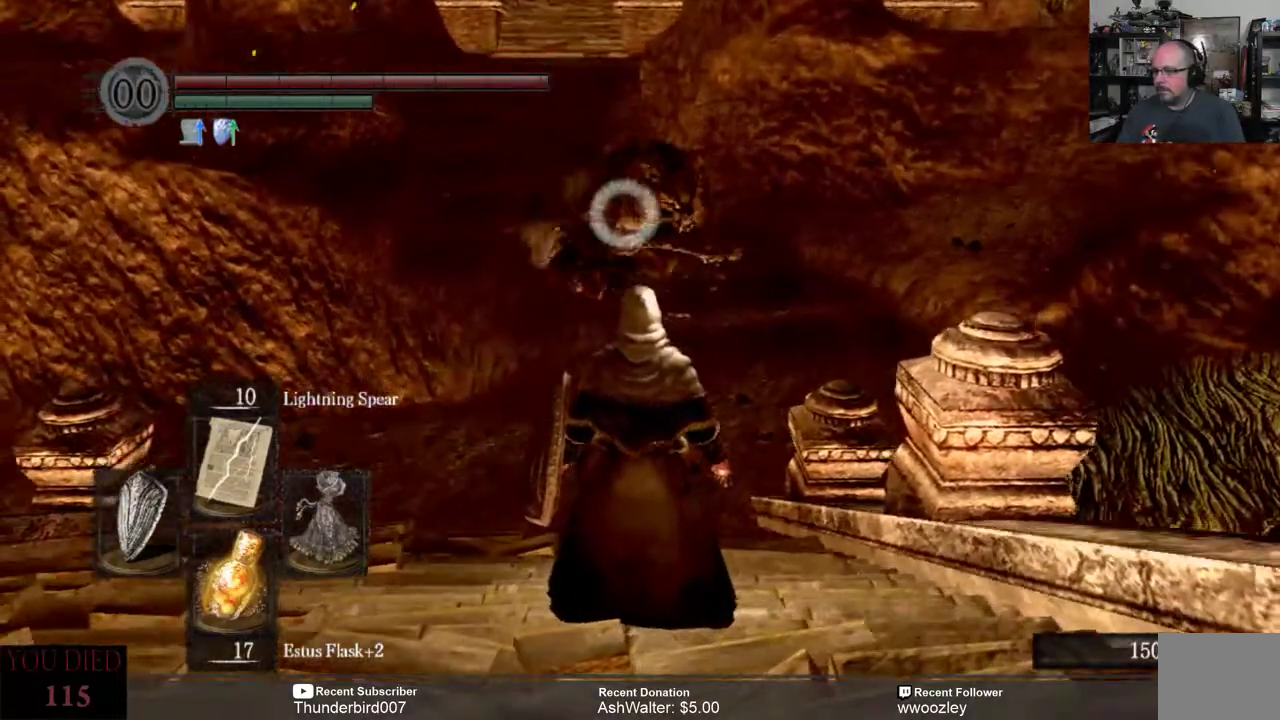
{"buttons": [], "left_stick": "center", "right_stick": "center", "events": [[333, "R1", "down"], [333, "R2", "down"], [467, "R1", "up"], [467, "R2", "up"]]}
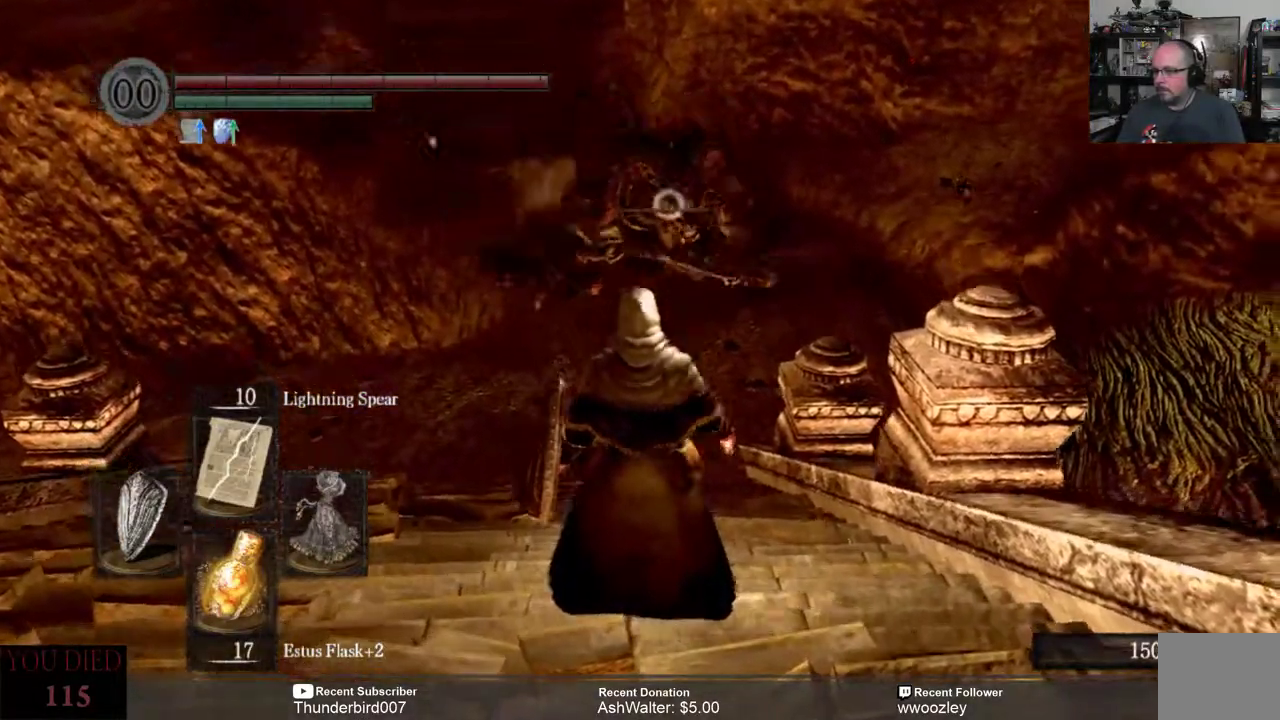
{"buttons": [], "left_stick": "down", "right_stick": "center", "events": [[100, "left_stick", "down"]]}
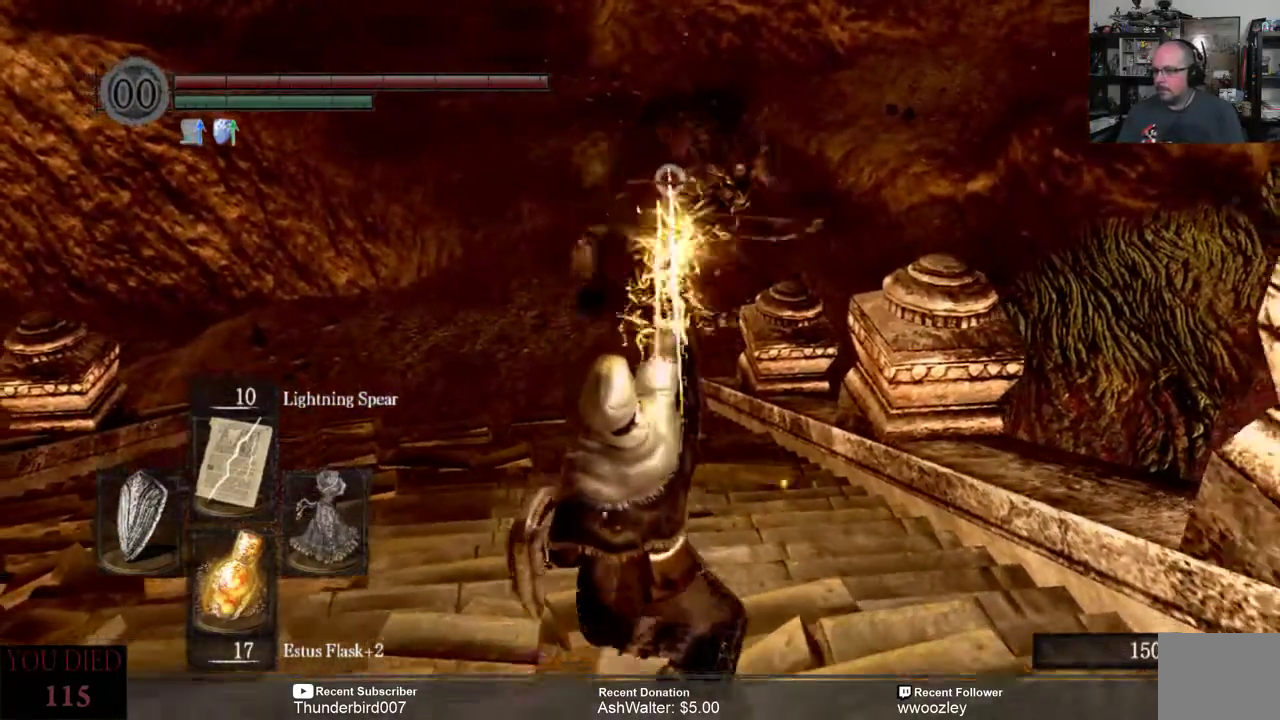
{"buttons": [], "left_stick": "down", "right_stick": "center", "events": []}
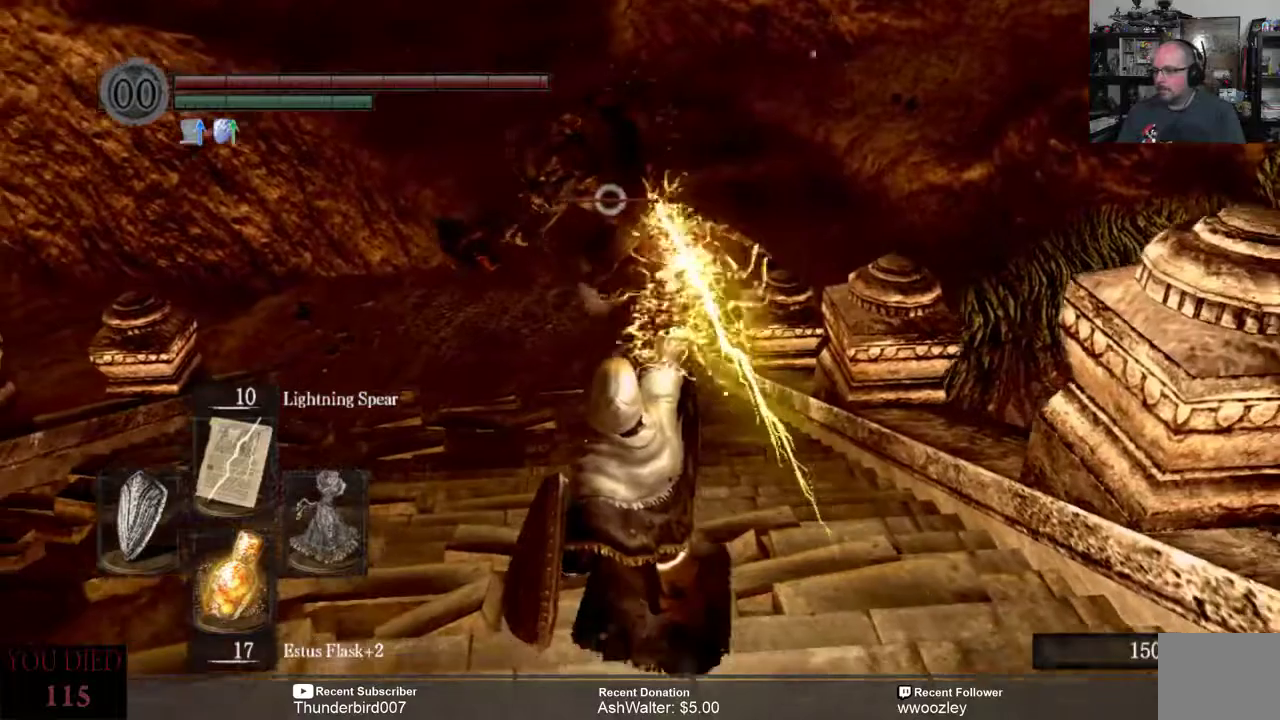
{"buttons": [], "left_stick": "down", "right_stick": "center", "events": []}
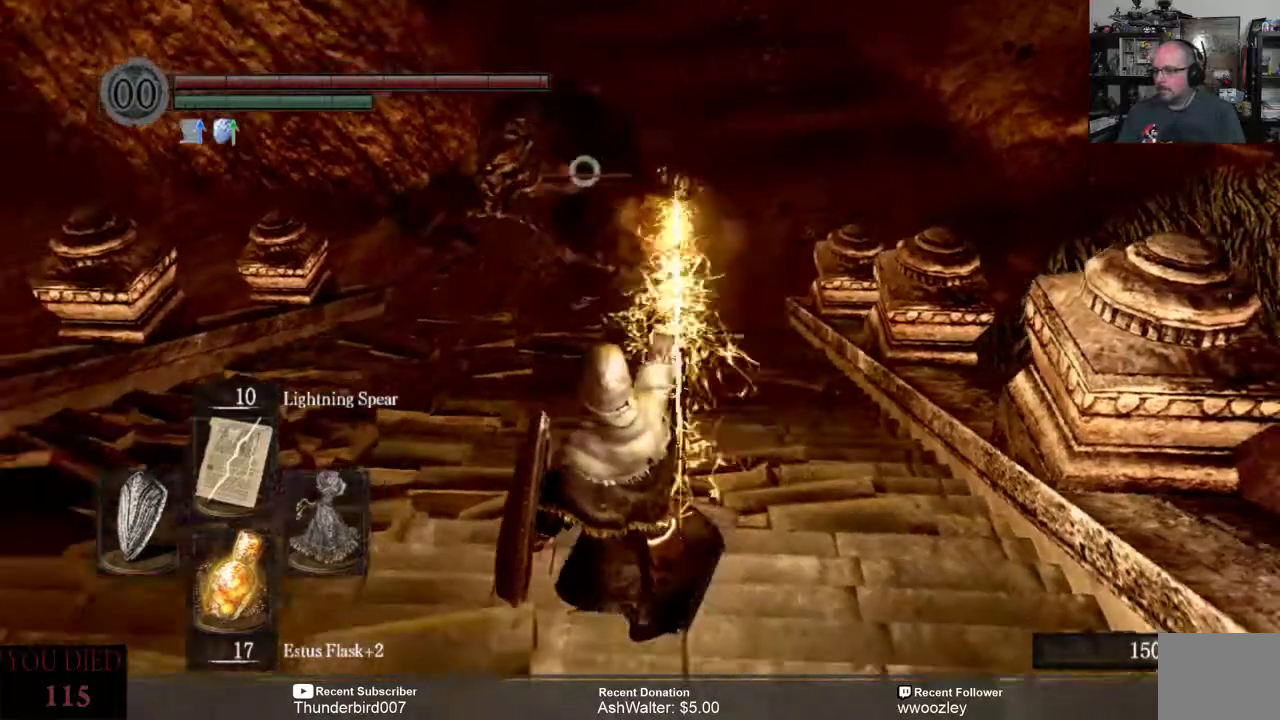
{"buttons": [], "left_stick": "down", "right_stick": "center", "events": []}
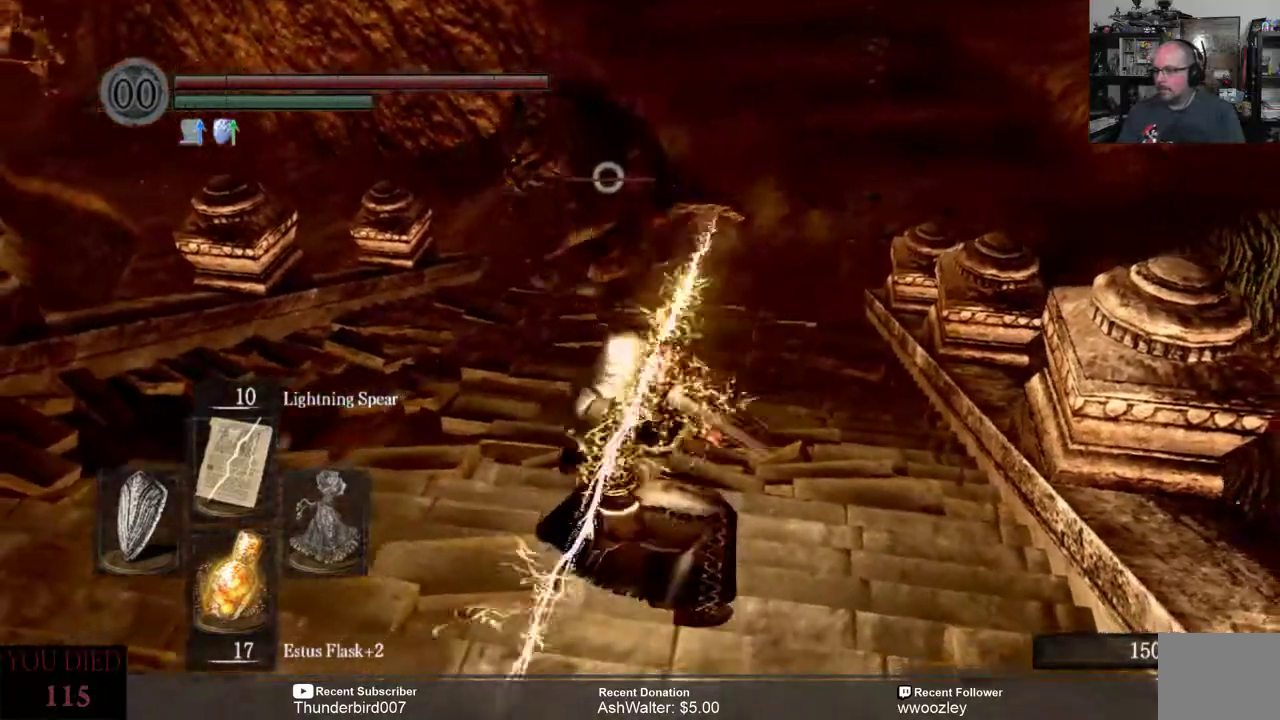
{"buttons": [], "left_stick": "down", "right_stick": "center", "events": []}
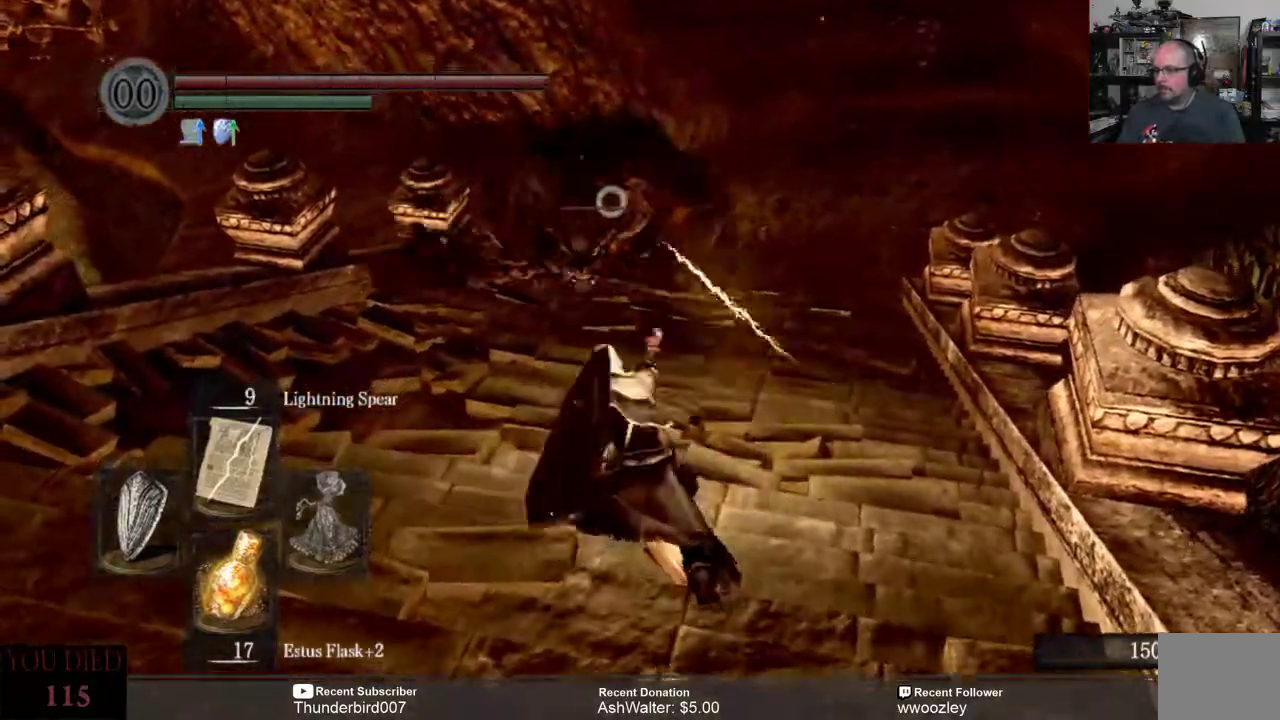
{"buttons": [], "left_stick": "down", "right_stick": "center", "events": []}
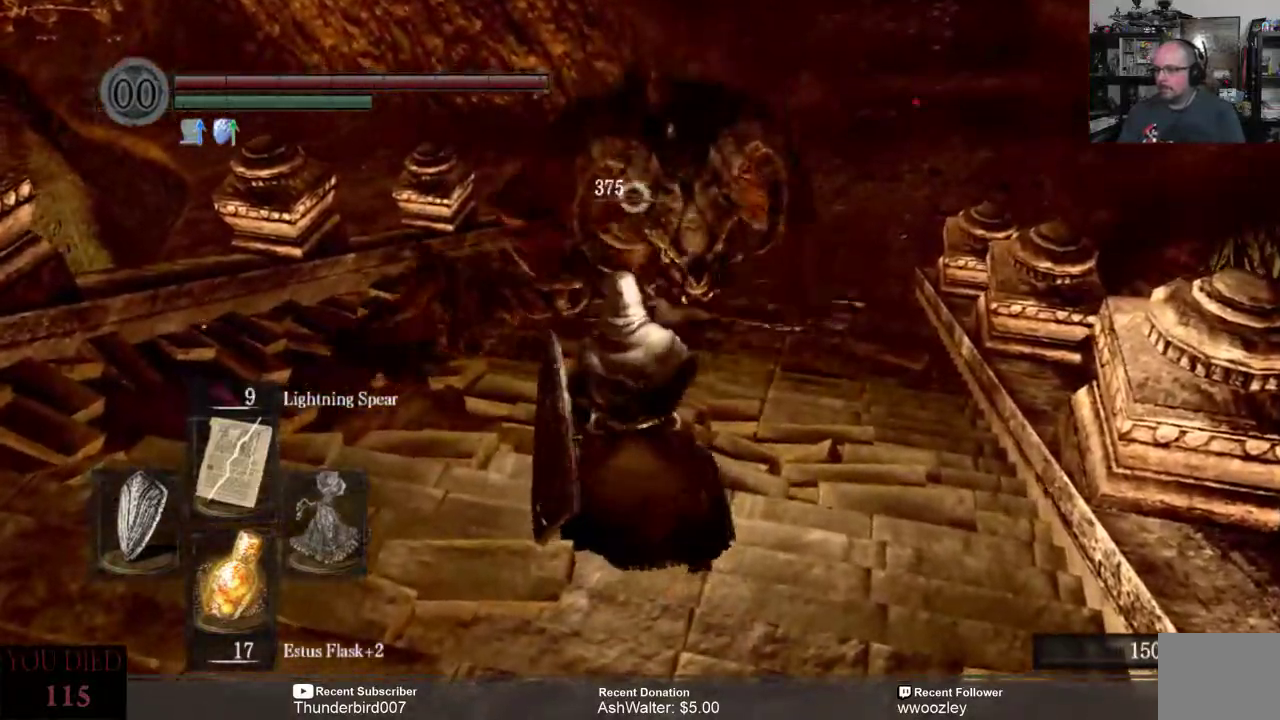
{"buttons": [], "left_stick": "down", "right_stick": "center", "events": []}
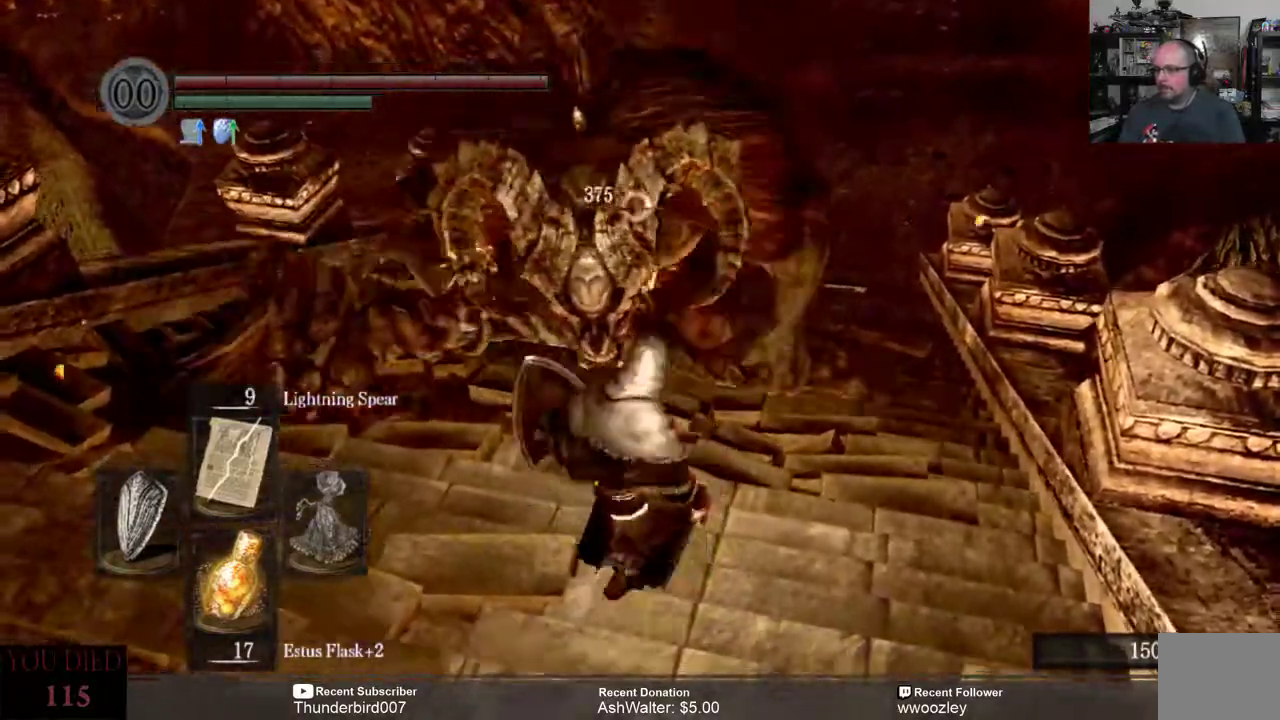
{"buttons": [], "left_stick": "down-left", "right_stick": "center", "events": [[50, "left_stick", "down-left"]]}
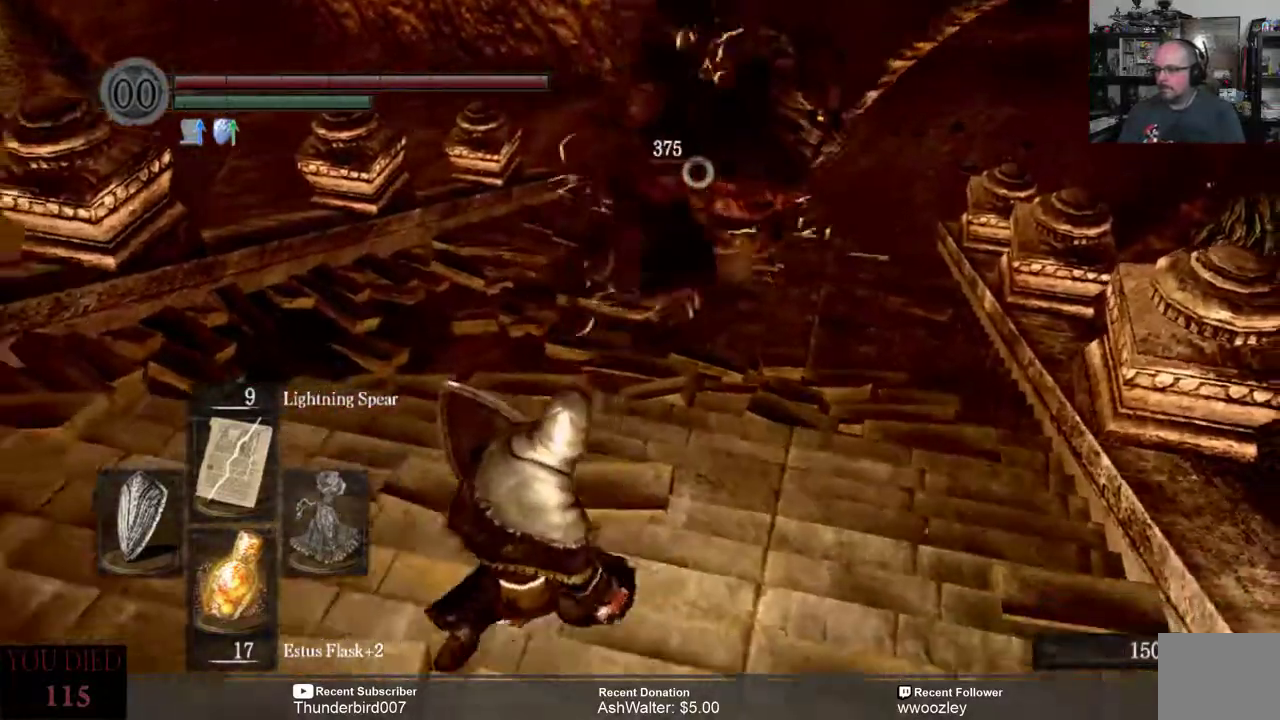
{"buttons": [], "left_stick": "down", "right_stick": "center", "events": [[167, "B", "down"], [200, "left_stick", "down"], [267, "B", "up"]]}
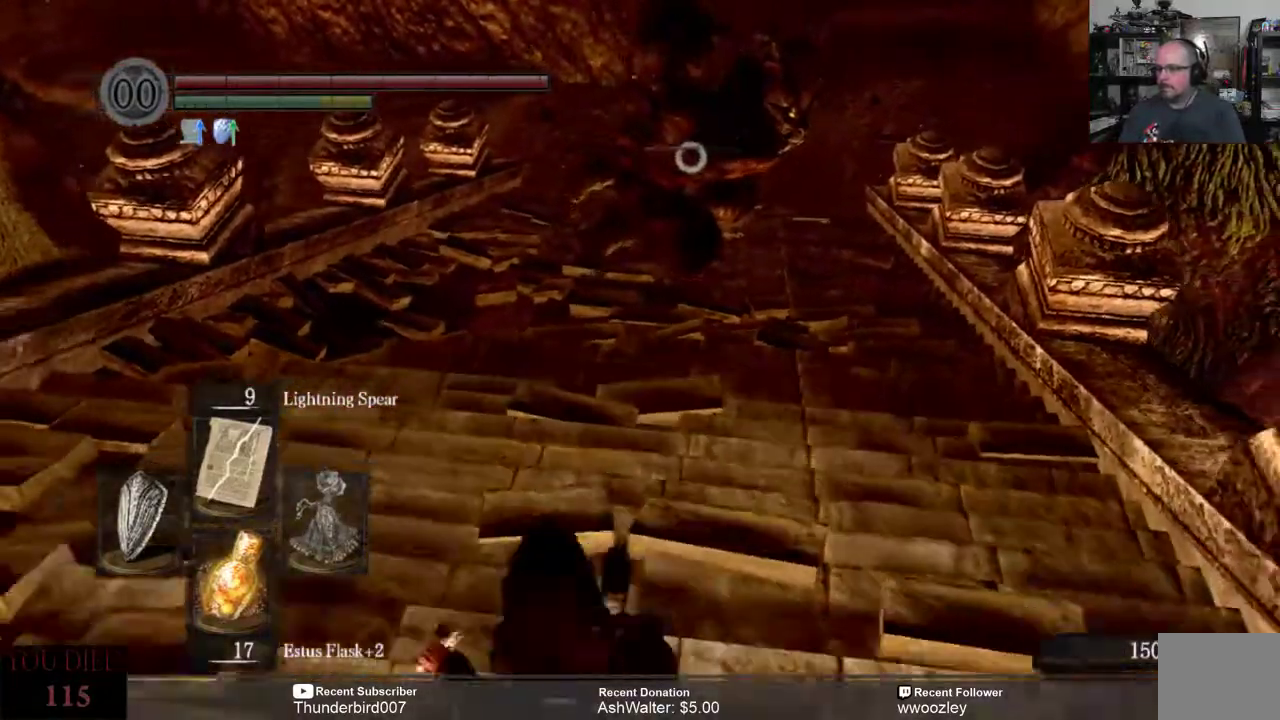
{"buttons": [], "left_stick": "down-left", "right_stick": "center", "events": [[233, "left_stick", "down-left"]]}
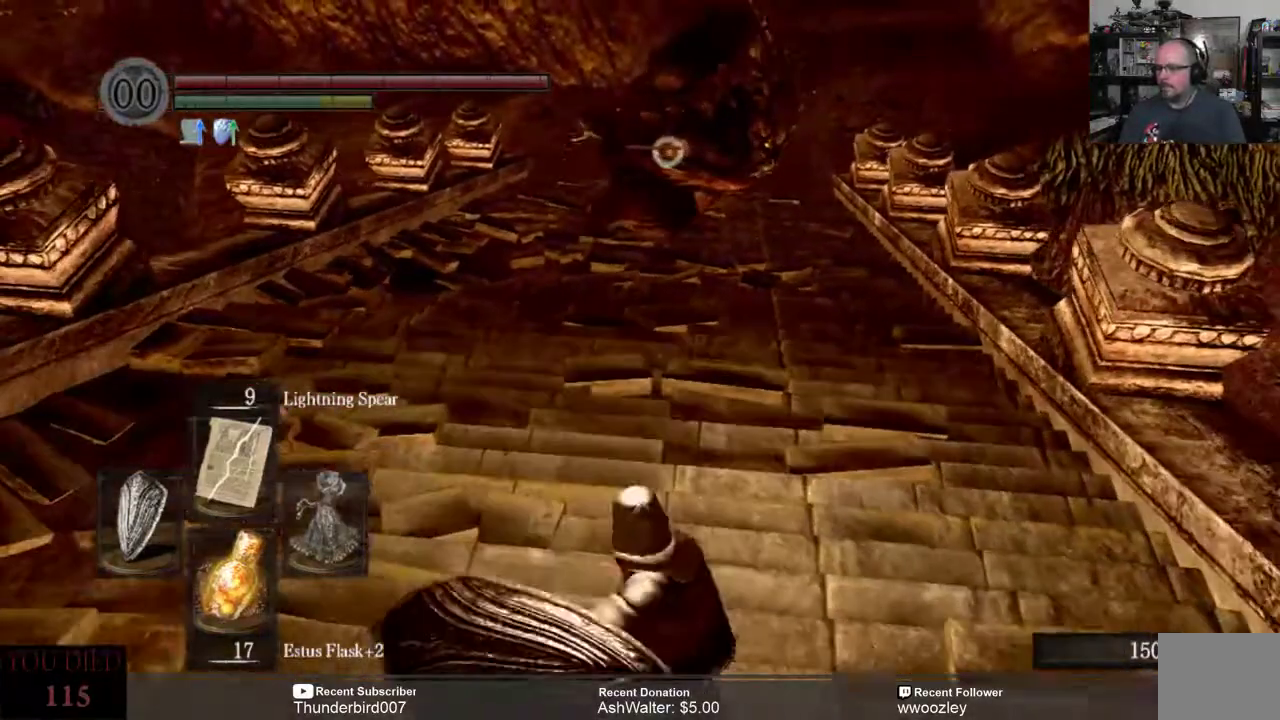
{"buttons": [], "left_stick": "center", "right_stick": "center", "events": [[500, "left_stick", "center"]]}
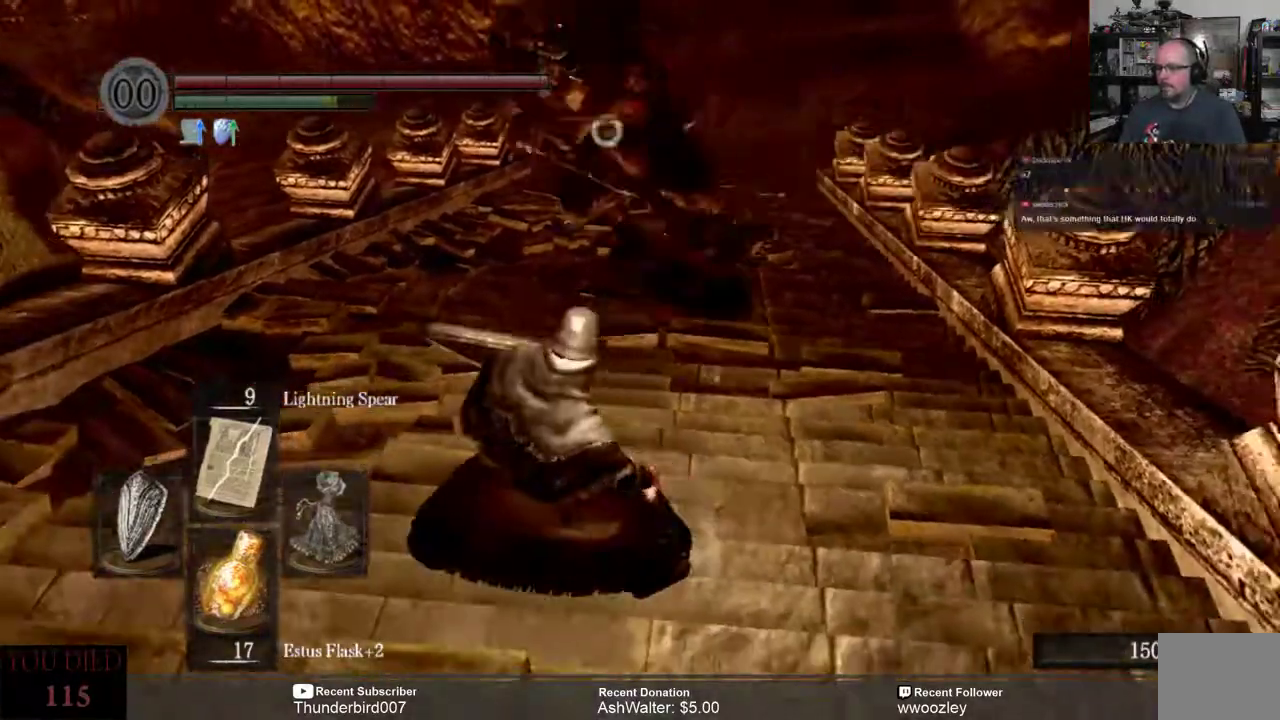
{"buttons": [], "left_stick": "center", "right_stick": "center", "events": [[200, "left_stick", "left"], [367, "left_stick", "center"]]}
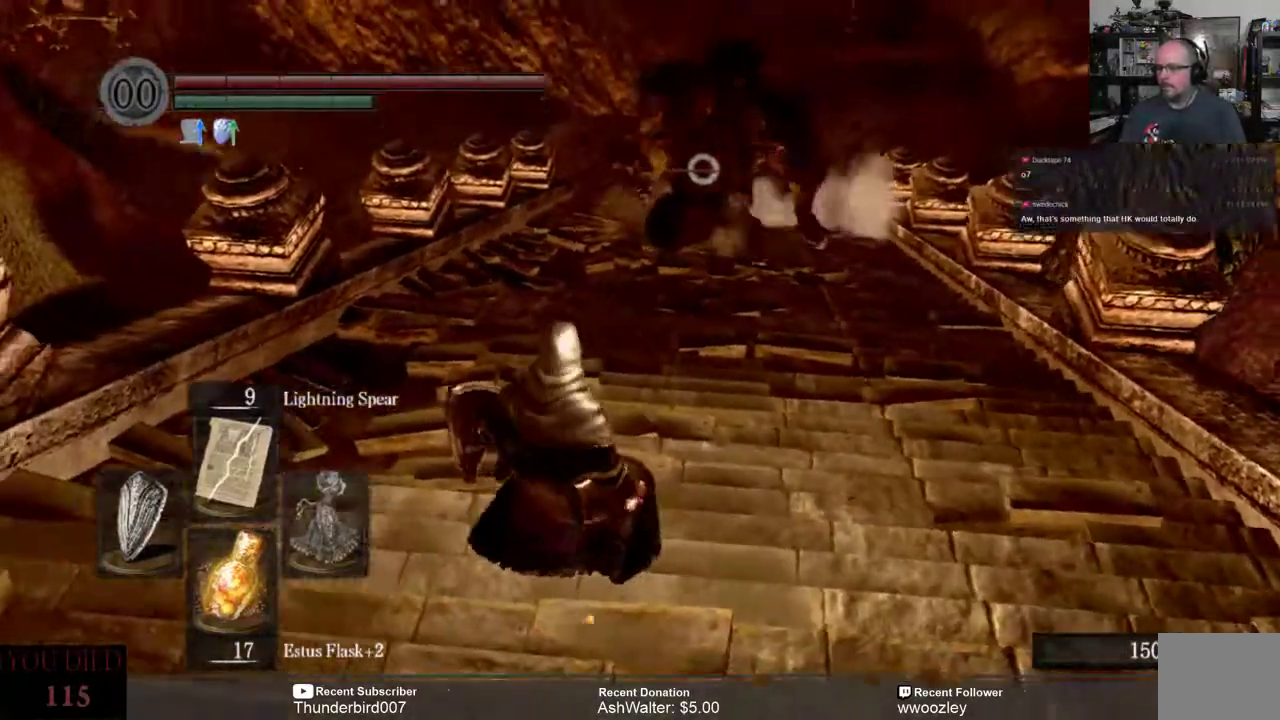
{"buttons": [], "left_stick": "down", "right_stick": "center", "events": [[67, "R1", "down"], [67, "R2", "down"], [133, "R2", "up"], [200, "R1", "up"], [333, "left_stick", "down"]]}
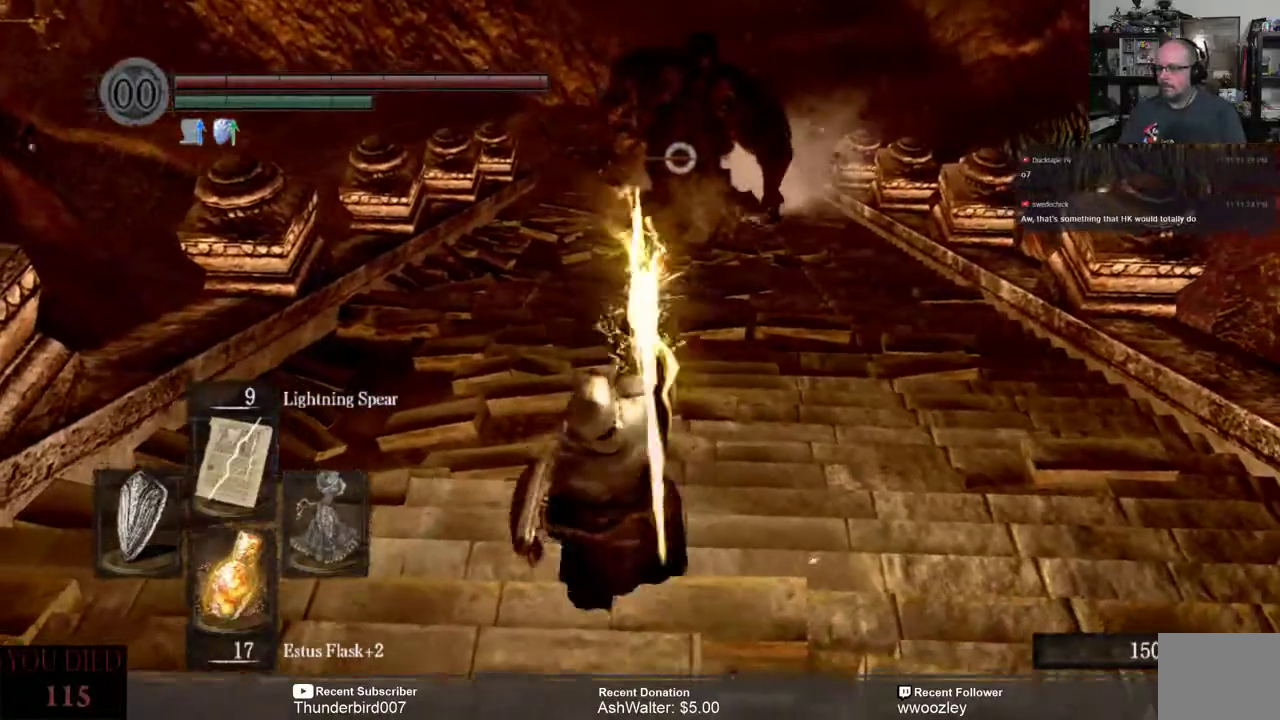
{"buttons": [], "left_stick": "down", "right_stick": "center", "events": []}
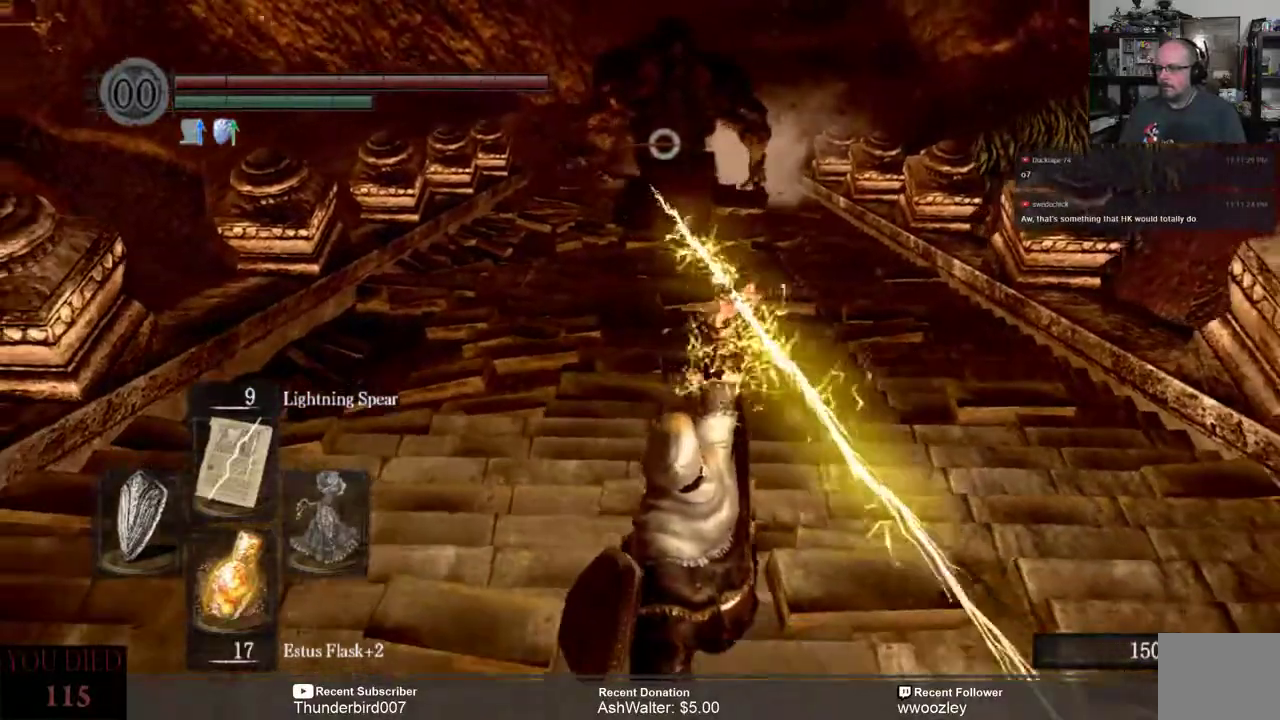
{"buttons": [], "left_stick": "center", "right_stick": "center", "events": [[100, "left_stick", "center"]]}
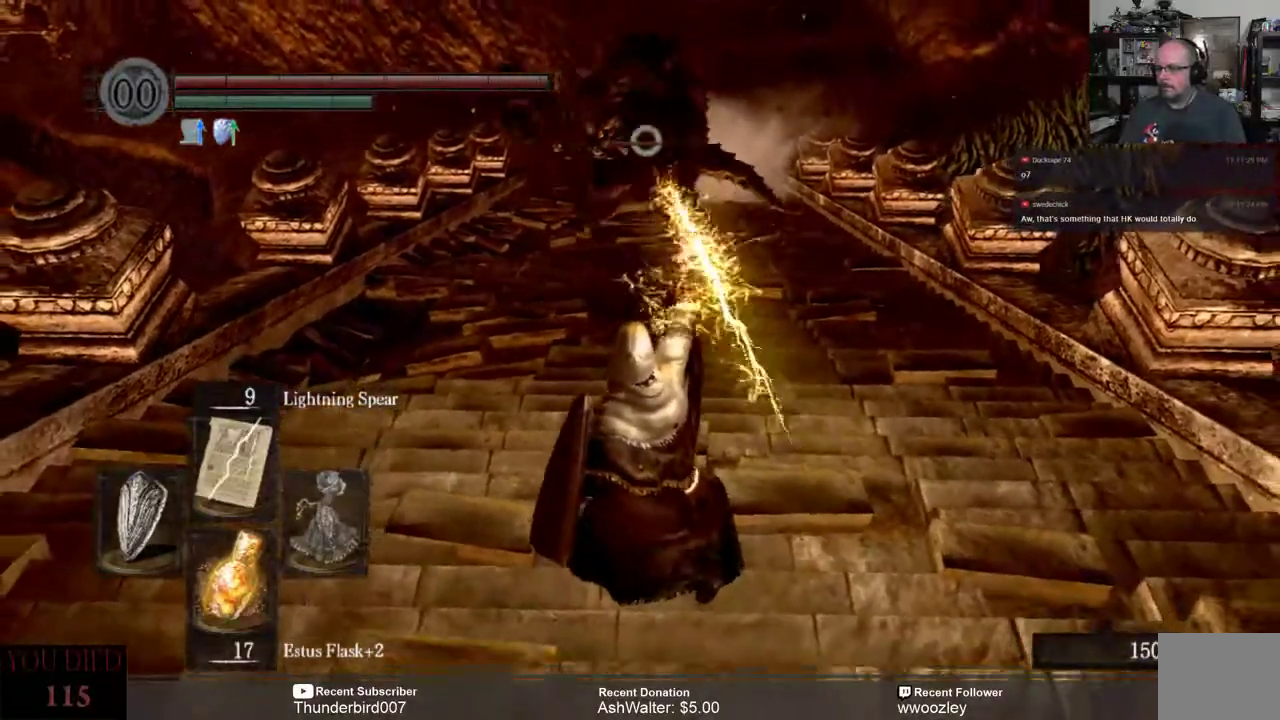
{"buttons": [], "left_stick": "down", "right_stick": "center", "events": [[150, "left_stick", "down"]]}
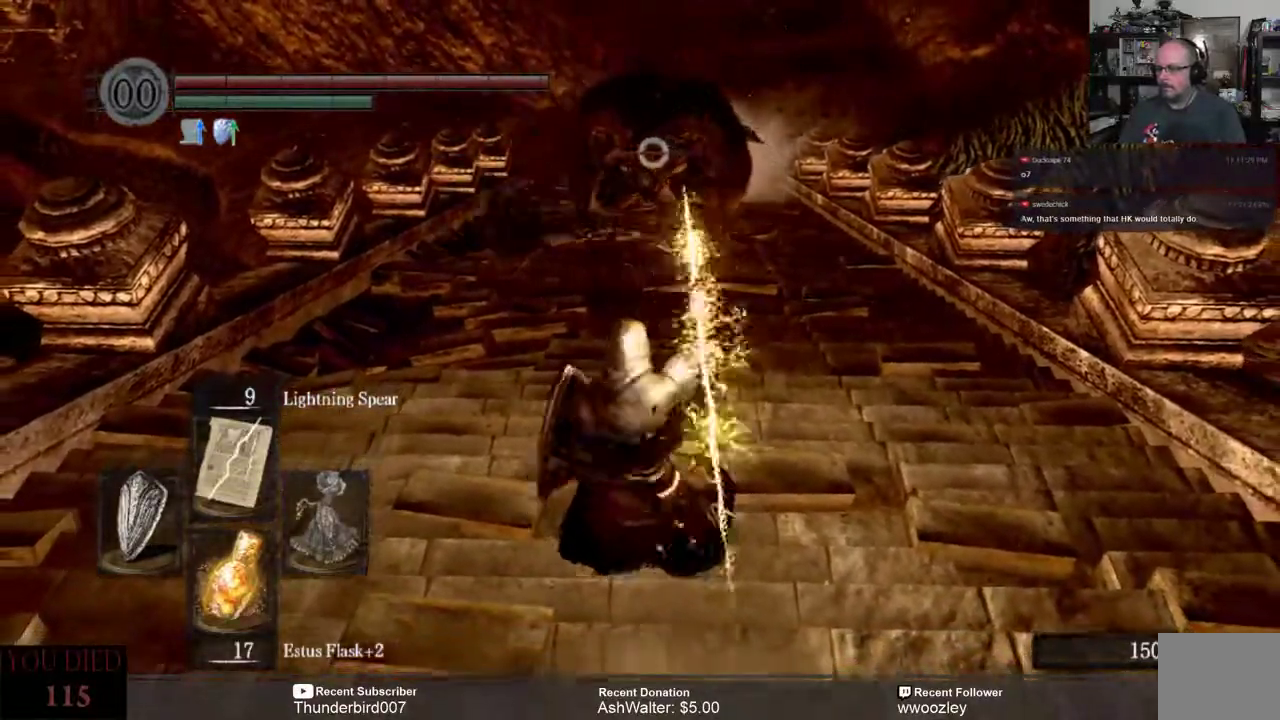
{"buttons": [], "left_stick": "center", "right_stick": "center", "events": [[300, "left_stick", "center"]]}
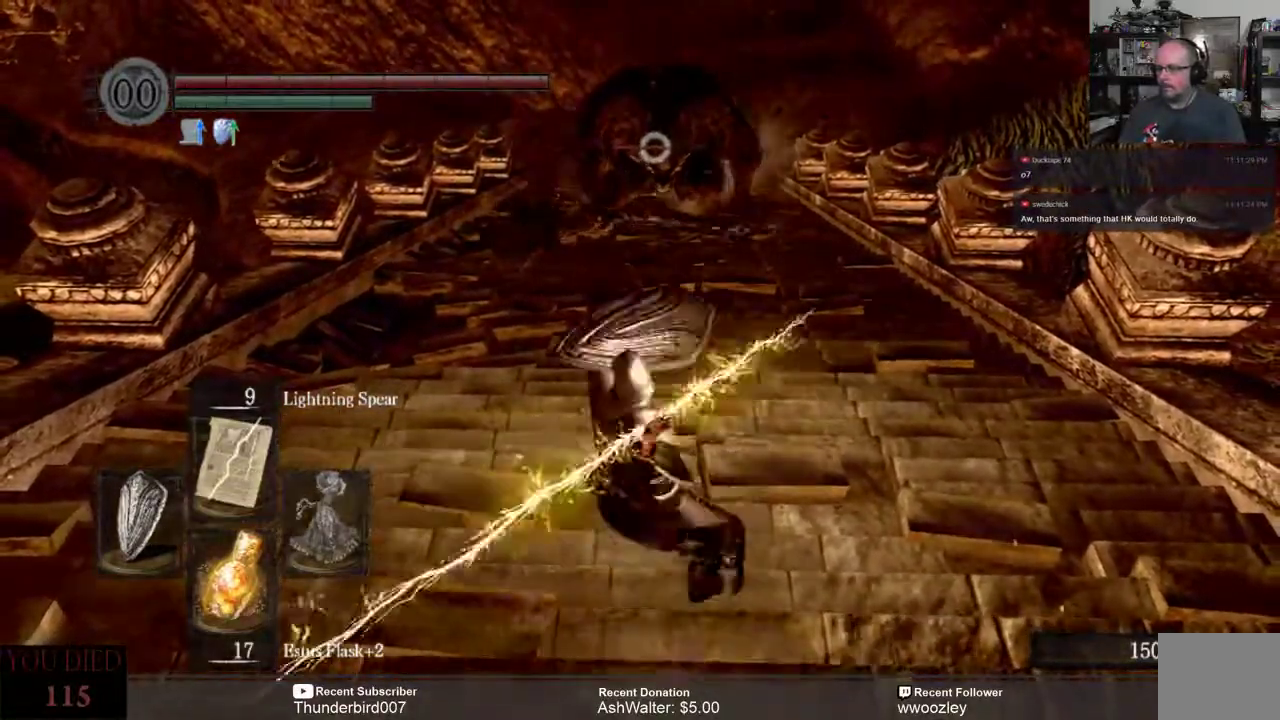
{"buttons": [], "left_stick": "center", "right_stick": "center", "events": [[433, "left_stick", "down"], [500, "left_stick", "center"]]}
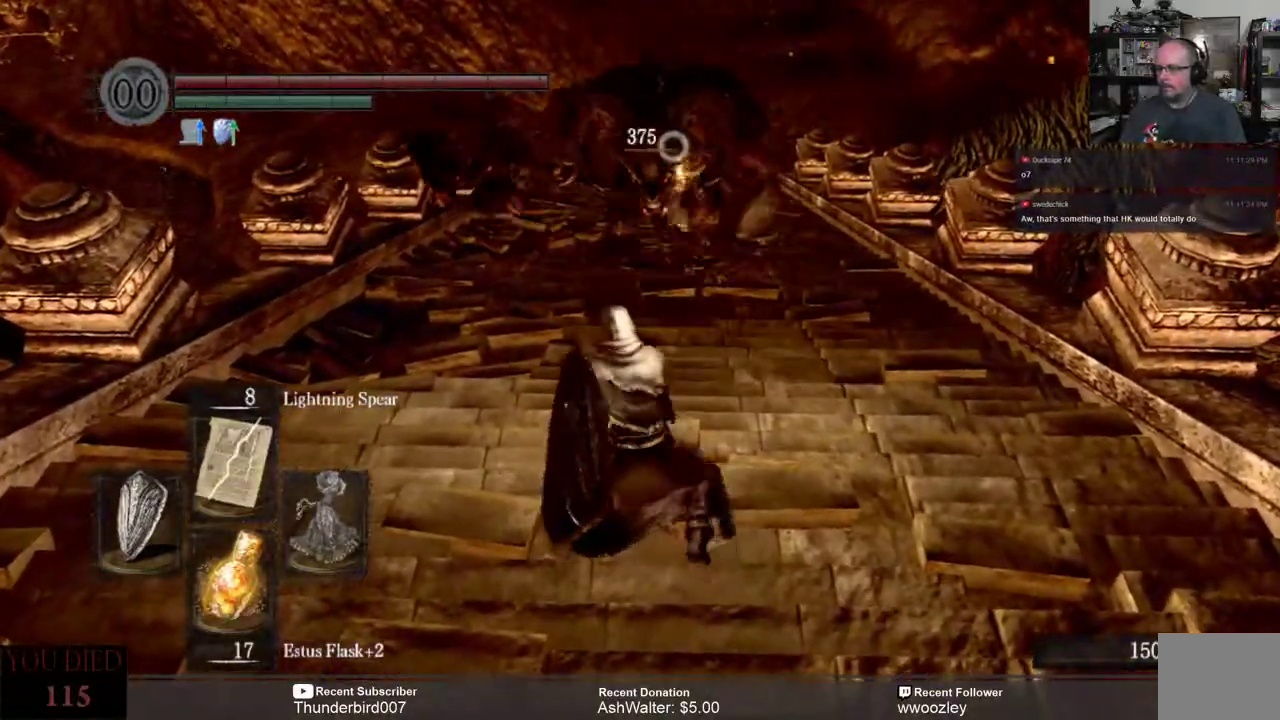
{"buttons": [], "left_stick": "down", "right_stick": "center", "events": [[33, "left_stick", "down"]]}
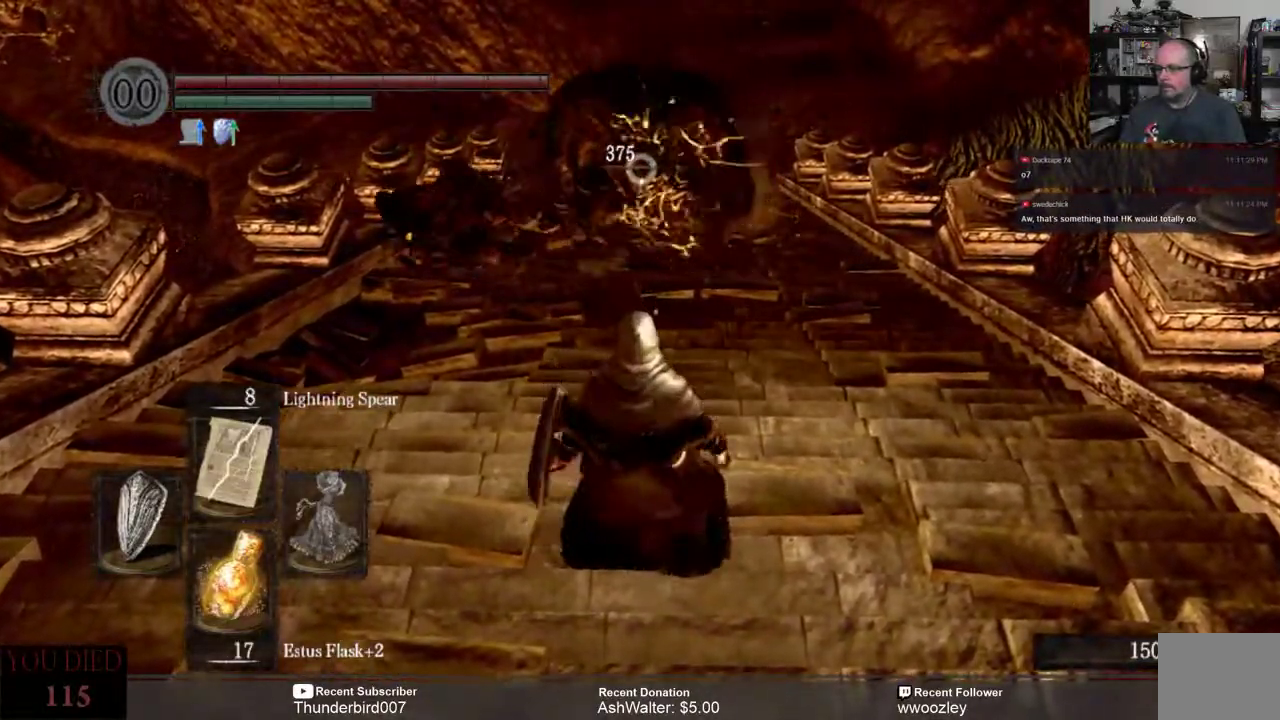
{"buttons": ["B"], "left_stick": "down", "right_stick": "center", "events": [[500, "B", "down"]]}
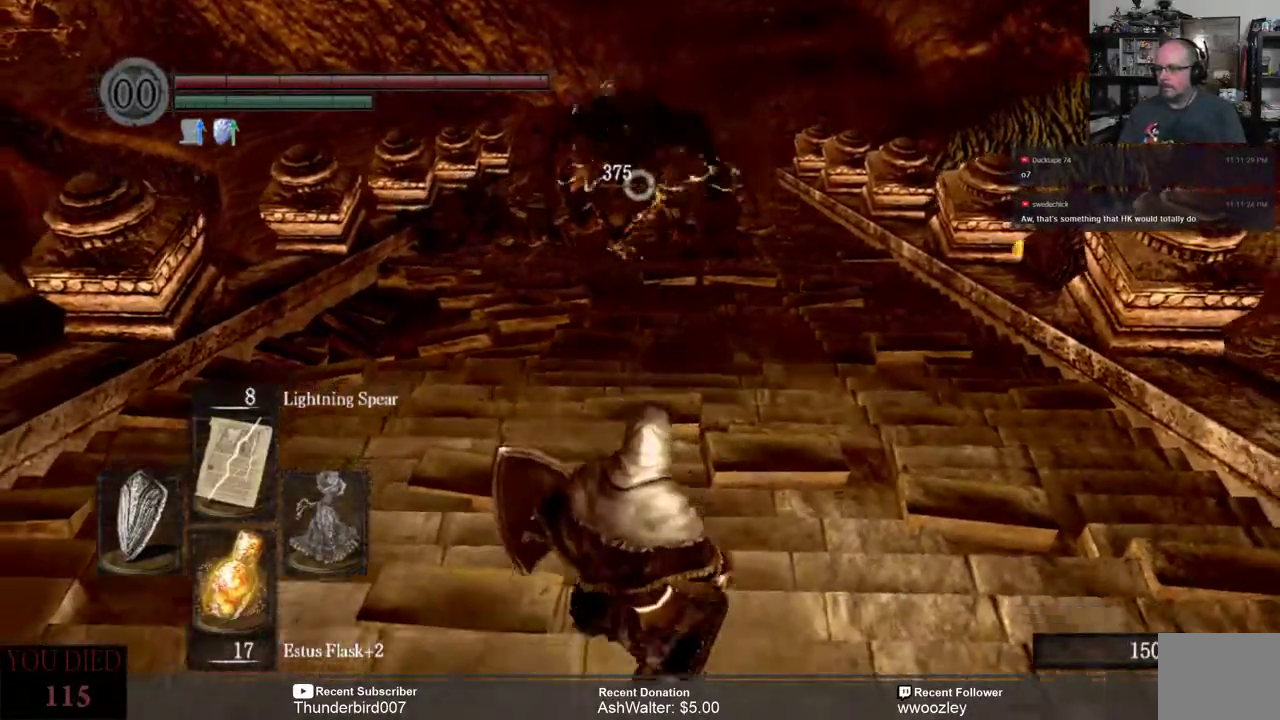
{"buttons": [], "left_stick": "down", "right_stick": "center", "events": [[133, "B", "up"]]}
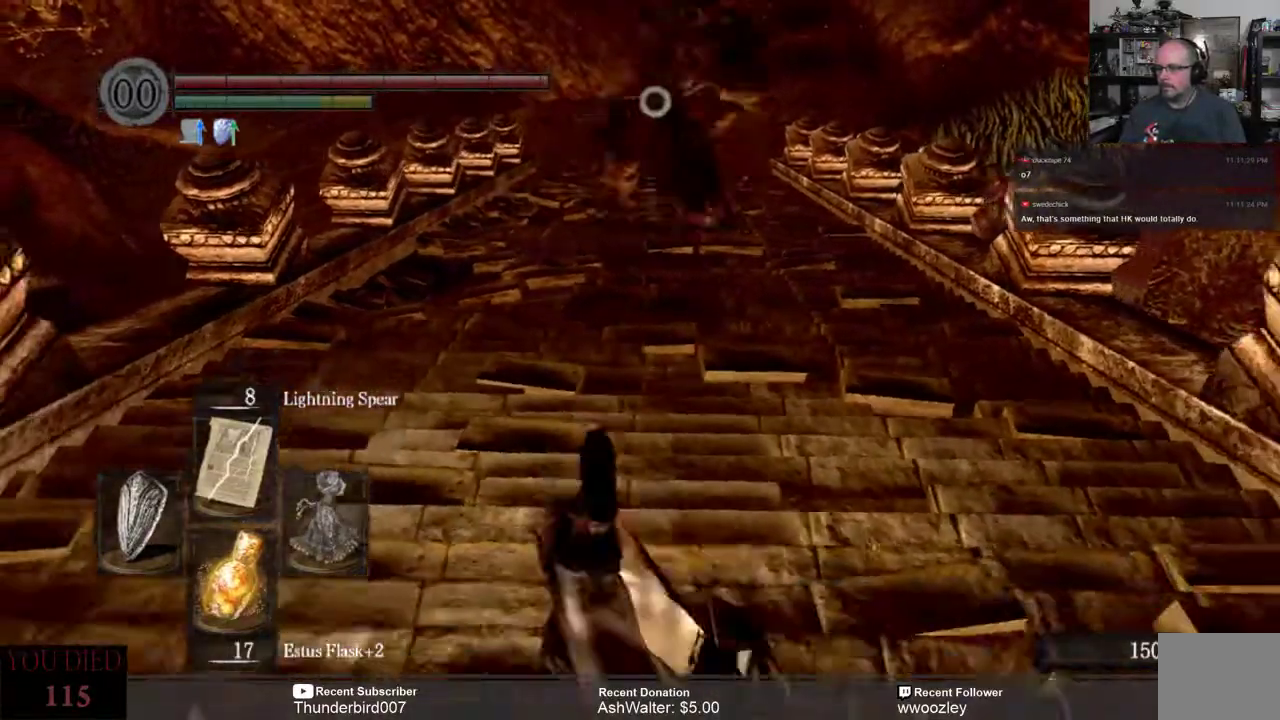
{"buttons": [], "left_stick": "center", "right_stick": "center", "events": [[500, "left_stick", "center"]]}
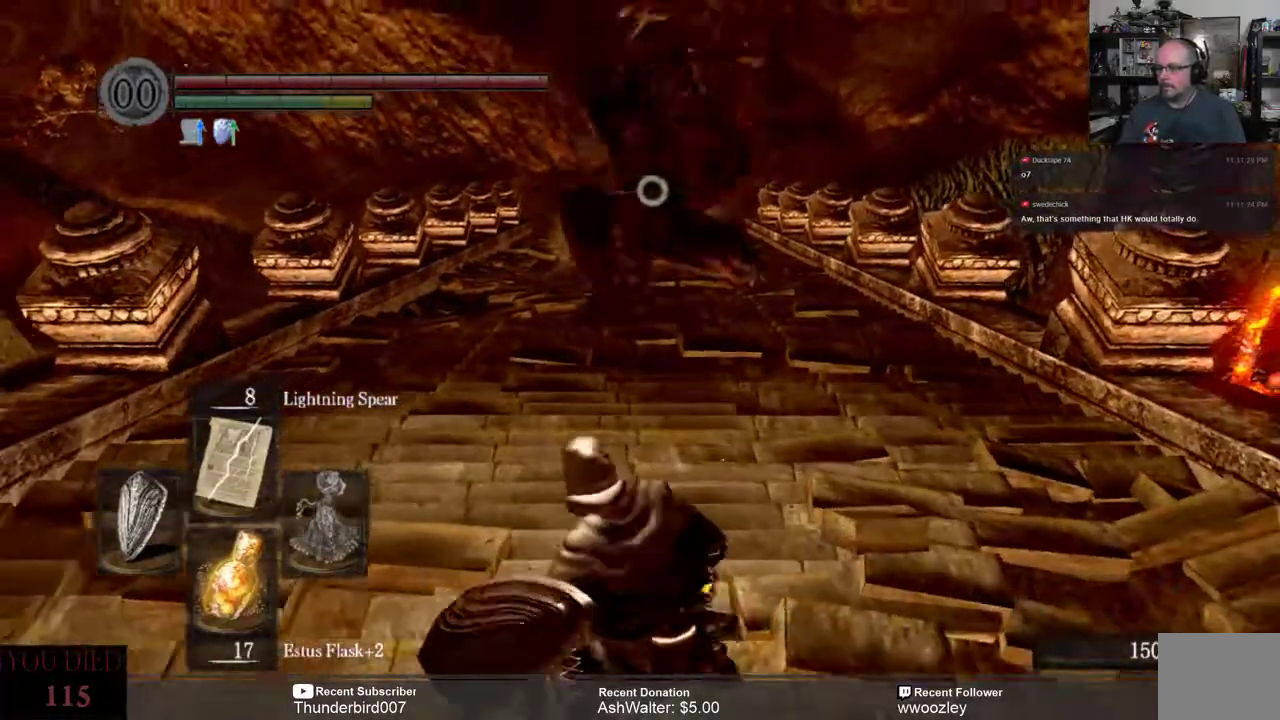
{"buttons": [], "left_stick": "center", "right_stick": "center", "events": [[150, "R1", "down"], [250, "R1", "up"]]}